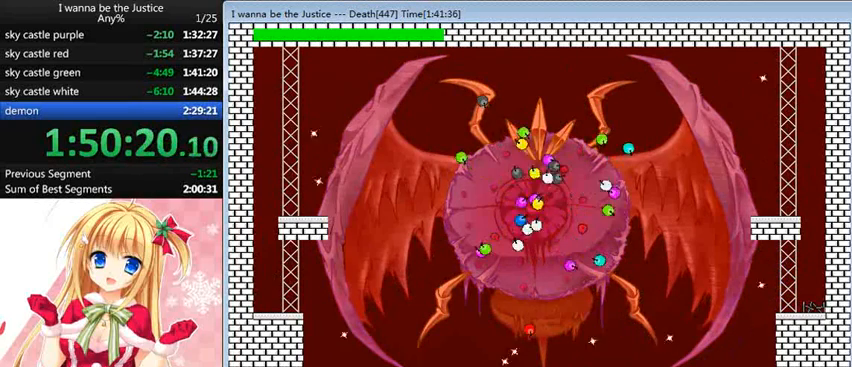
Gameplay with keyboard; each line is a JSON object with the keys held at the frame after it. "events" lists presses ("down") and releases ("up") of "0", "down", "left", "r", "right", "shift_l", "shift_r", "up" and "z" between this image and that frame as [ms after this image, input, new state], when the widget could be followed in between. No other keys are recorded. Mouse input is not recorded.
{"keys": [], "events": [[480, "left", "up"]]}
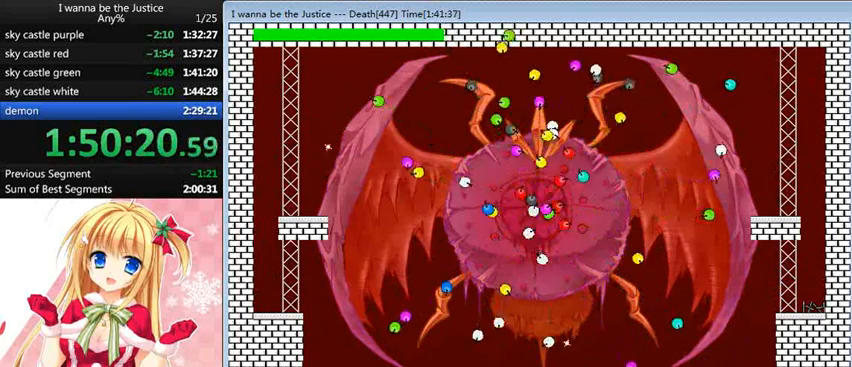
{"keys": [], "events": [[80, "right", "down"], [360, "right", "up"]]}
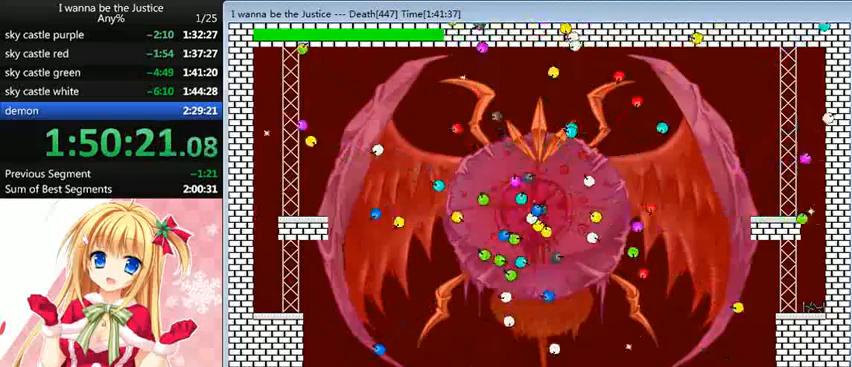
{"keys": [], "events": [[120, "right", "down"], [280, "right", "up"]]}
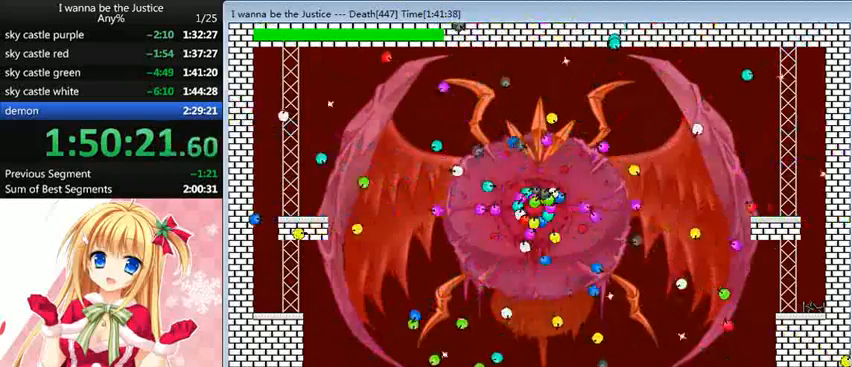
{"keys": [], "events": []}
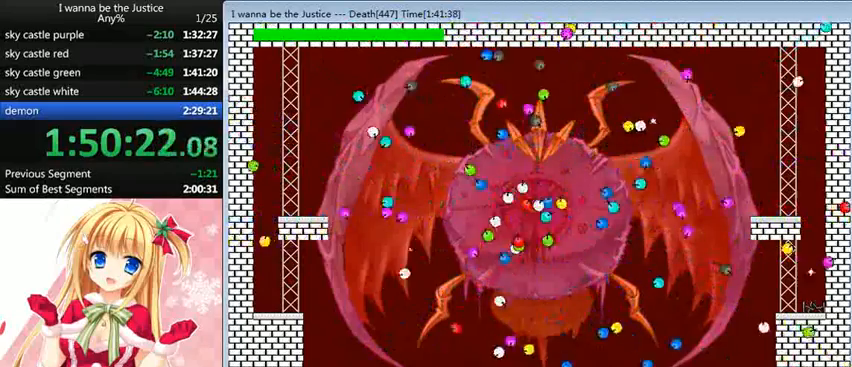
{"keys": ["right"], "events": [[40, "left", "down"], [200, "left", "up"], [400, "right", "down"]]}
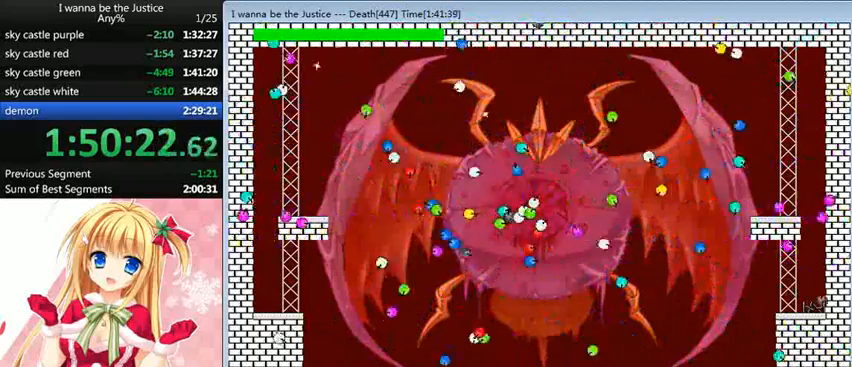
{"keys": ["left"], "events": [[80, "right", "up"], [280, "left", "down"]]}
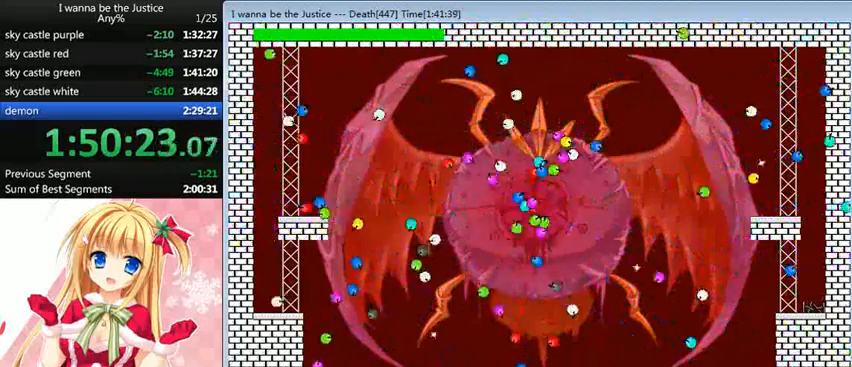
{"keys": ["left"], "events": [[160, "left", "up"], [240, "left", "down"]]}
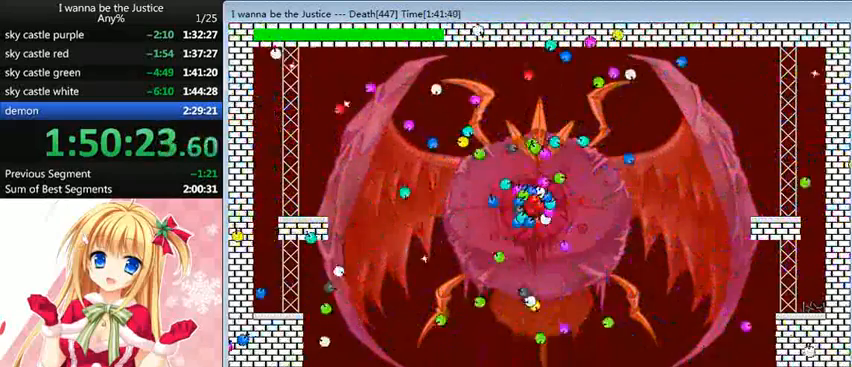
{"keys": [], "events": [[240, "left", "up"], [280, "right", "down"], [480, "right", "up"]]}
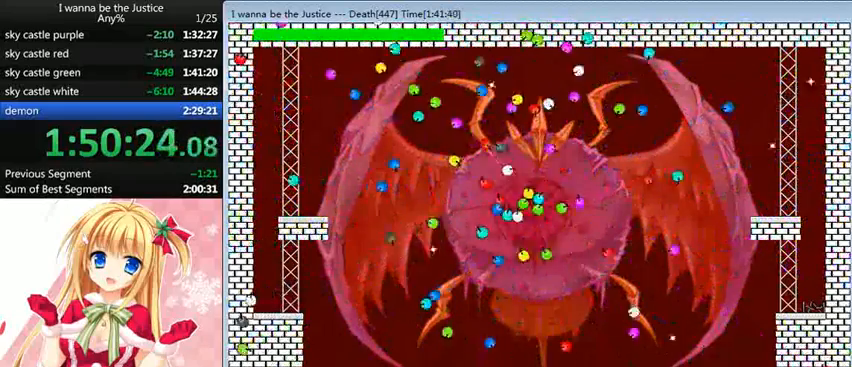
{"keys": [], "events": [[200, "left", "down"], [320, "left", "up"], [400, "left", "down"], [520, "left", "up"]]}
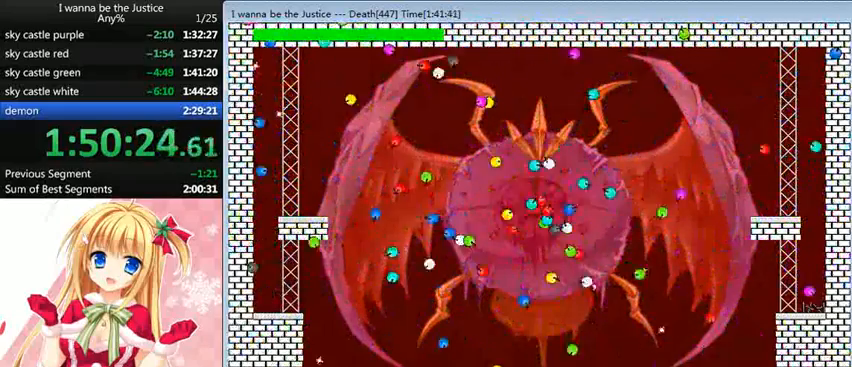
{"keys": [], "events": [[80, "right", "down"], [200, "right", "up"]]}
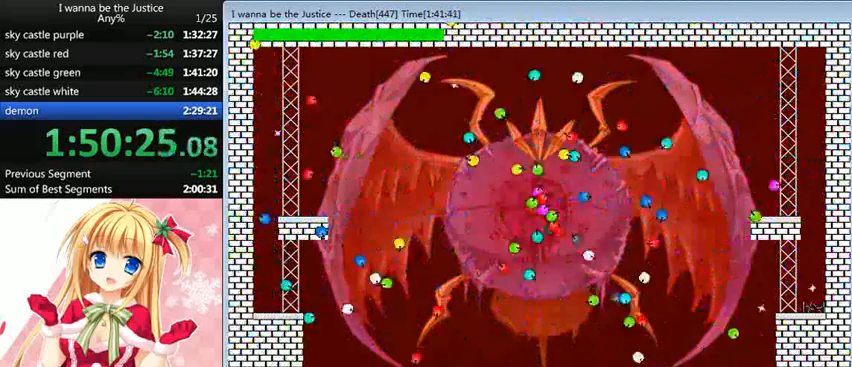
{"keys": [], "events": [[120, "right", "down"], [520, "right", "up"]]}
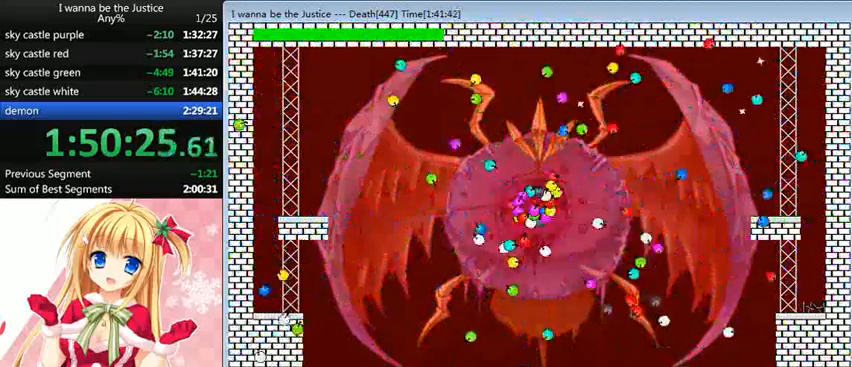
{"keys": ["right"], "events": [[400, "right", "down"]]}
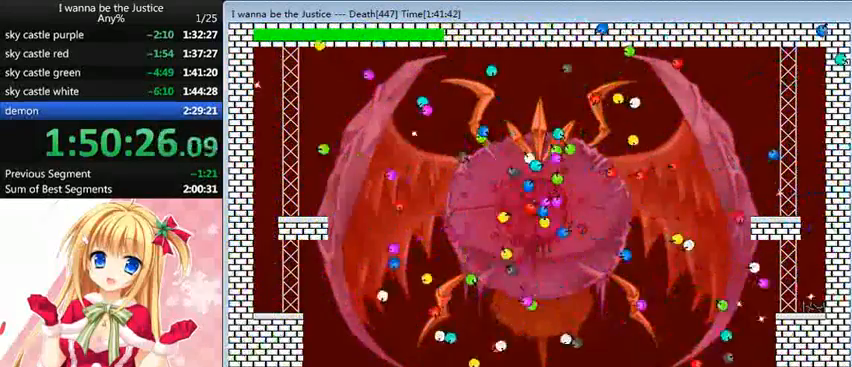
{"keys": [], "events": [[280, "right", "up"], [360, "right", "down"], [520, "right", "up"]]}
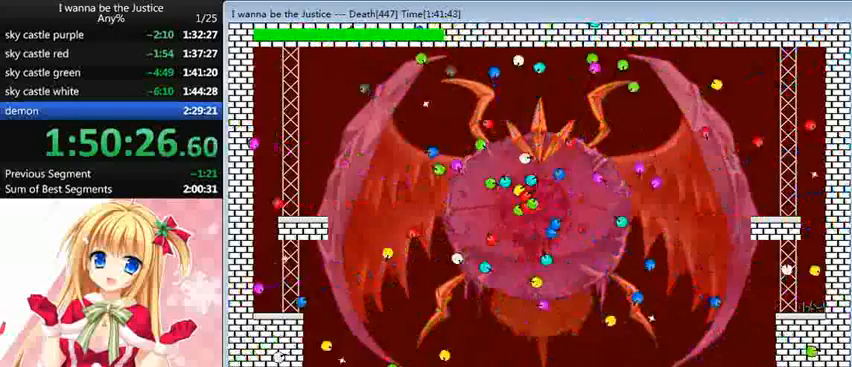
{"keys": ["left"], "events": [[40, "right", "down"], [240, "right", "up"], [280, "left", "down"]]}
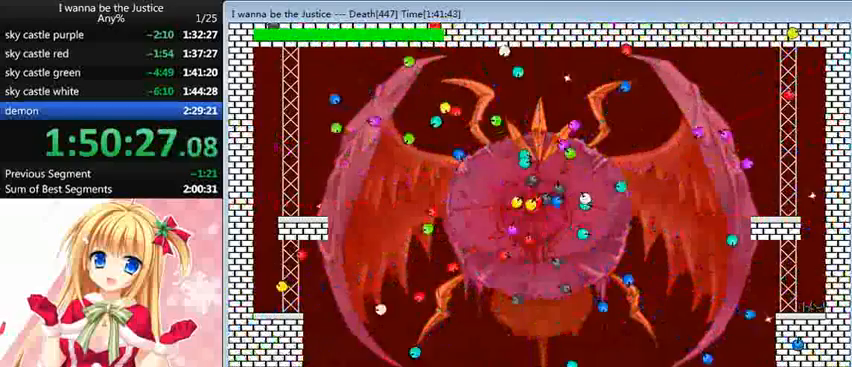
{"keys": ["right"], "events": [[200, "left", "up"], [440, "right", "down"]]}
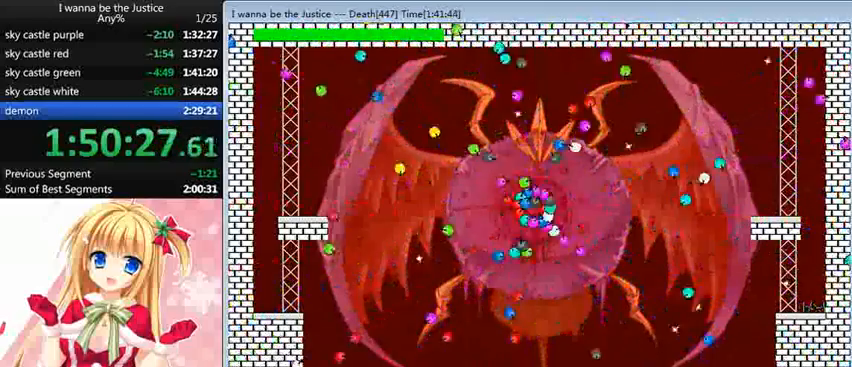
{"keys": [], "events": [[480, "right", "up"]]}
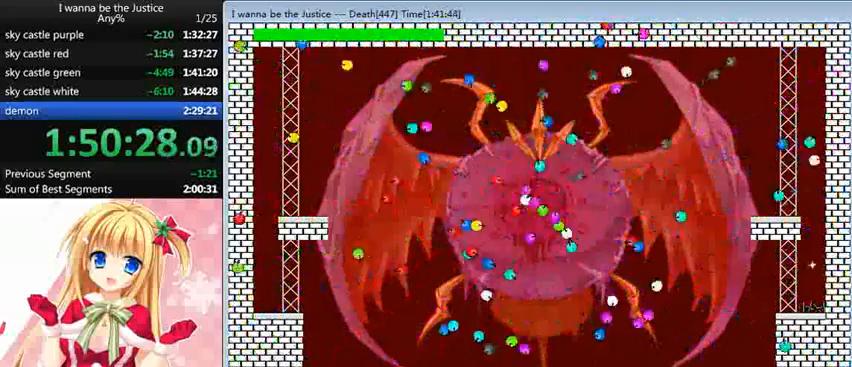
{"keys": [], "events": []}
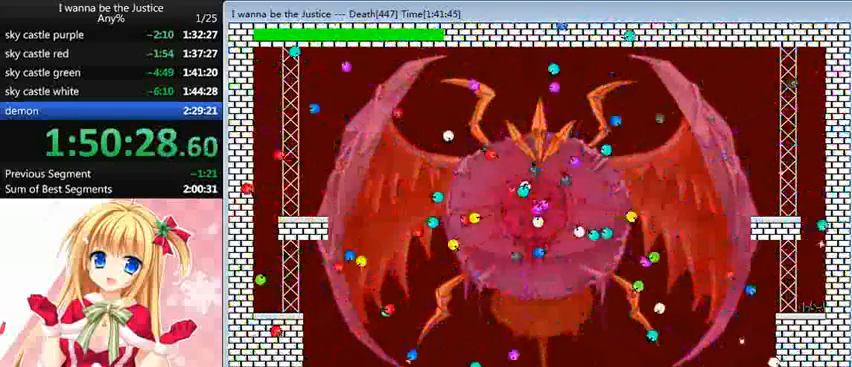
{"keys": ["left"], "events": [[280, "left", "down"]]}
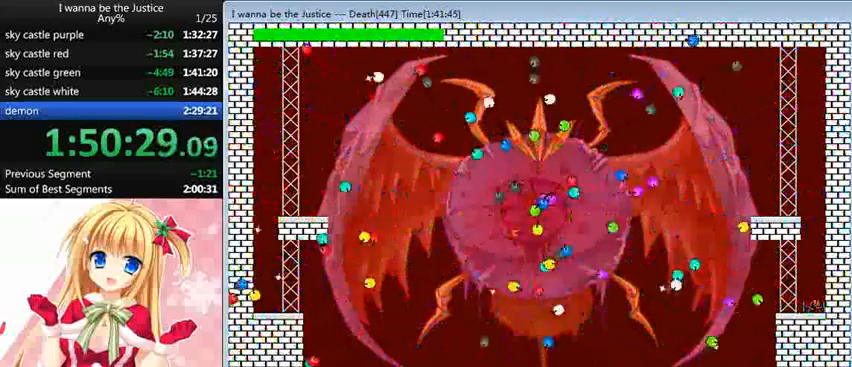
{"keys": [], "events": [[360, "left", "up"]]}
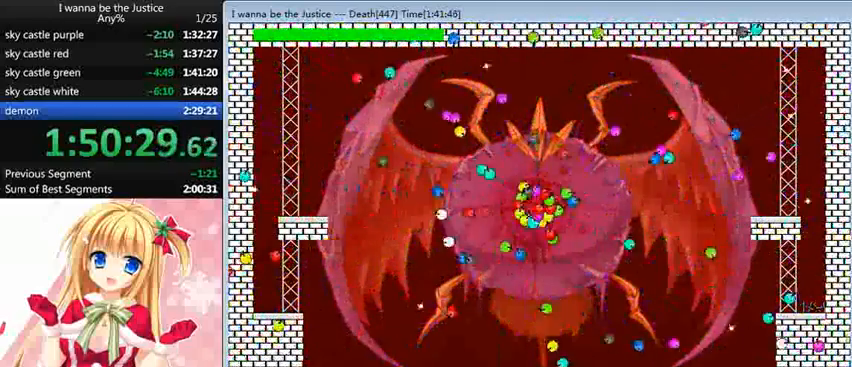
{"keys": ["left"], "events": [[280, "left", "down"]]}
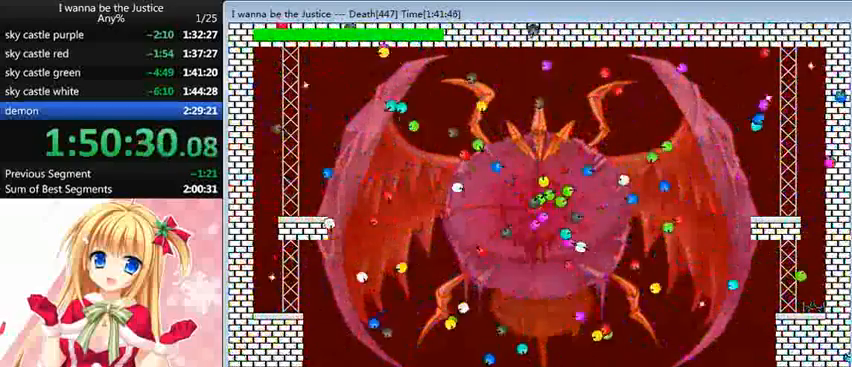
{"keys": ["right"], "events": [[120, "left", "up"], [200, "right", "down"], [360, "right", "up"], [480, "right", "down"]]}
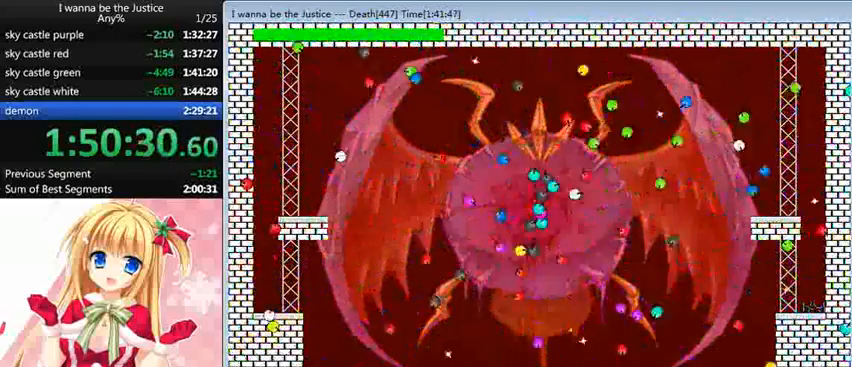
{"keys": ["left"], "events": [[80, "right", "up"], [160, "left", "down"]]}
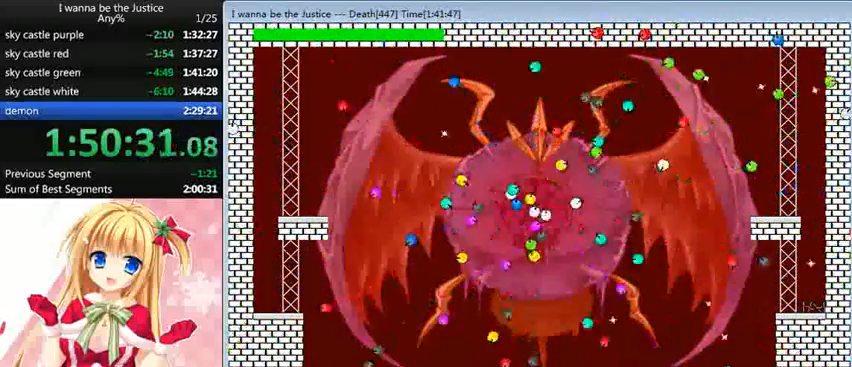
{"keys": ["left"], "events": [[320, "left", "up"], [520, "left", "down"]]}
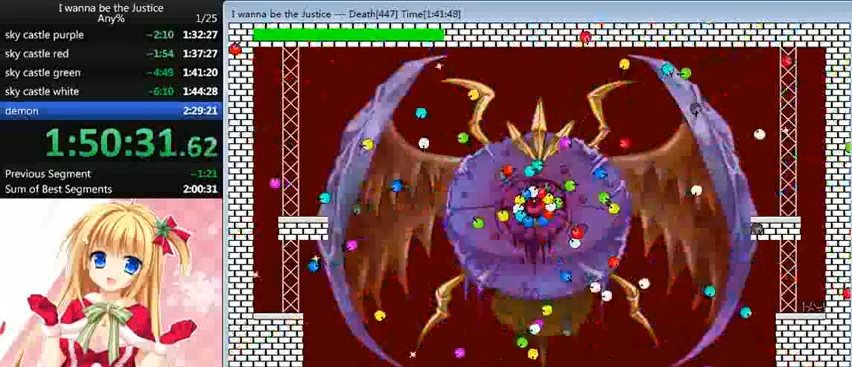
{"keys": ["shift_l"], "events": [[320, "shift_l", "down"], [480, "left", "up"]]}
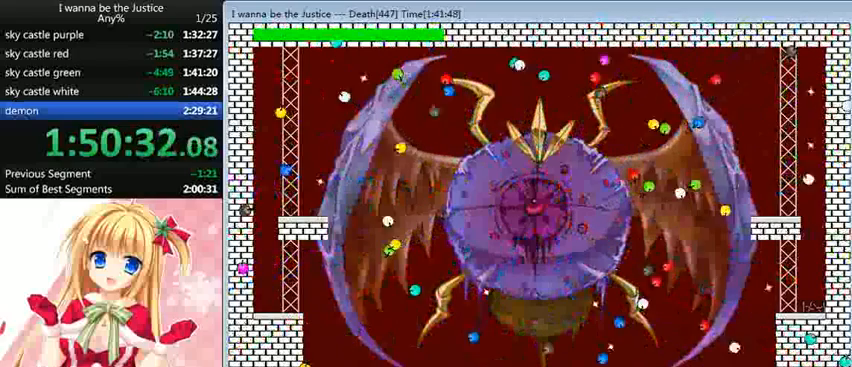
{"keys": ["right"], "events": [[80, "left", "down"], [120, "shift_l", "up"], [320, "left", "up"], [520, "right", "down"]]}
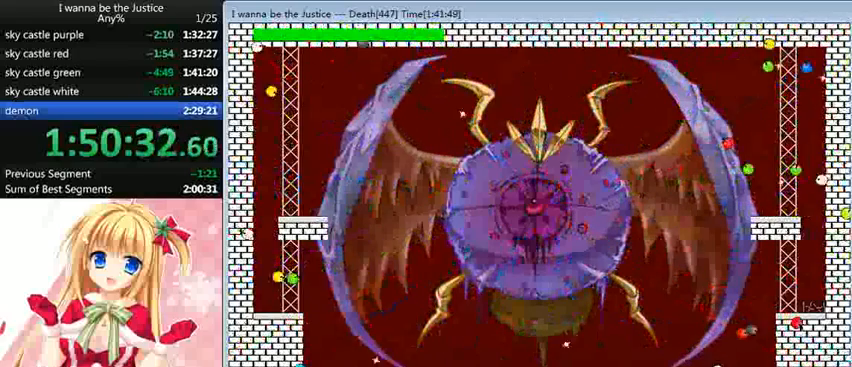
{"keys": ["left", "shift_l"], "events": [[40, "right", "up"], [40, "shift_l", "down"], [160, "left", "down"], [320, "shift_l", "up"], [400, "left", "up"], [400, "shift_l", "down"], [440, "left", "down"]]}
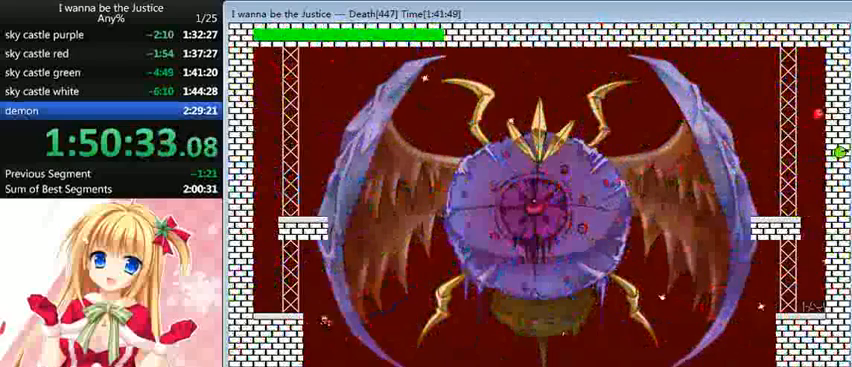
{"keys": [], "events": [[240, "shift_l", "up"], [440, "left", "up"]]}
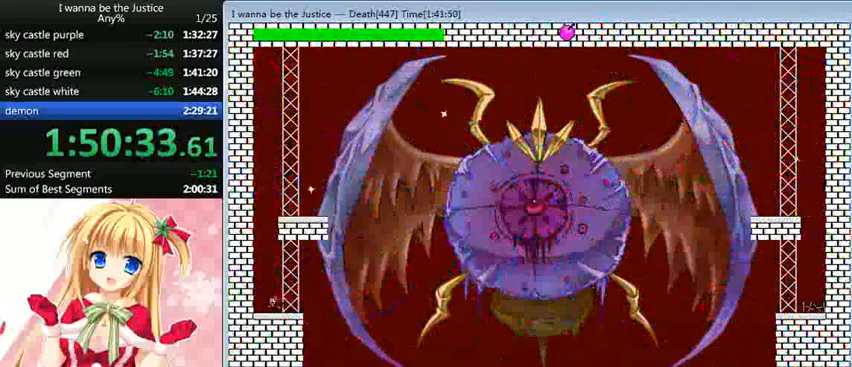
{"keys": ["left", "shift_l"], "events": [[360, "left", "down"], [400, "shift_l", "down"]]}
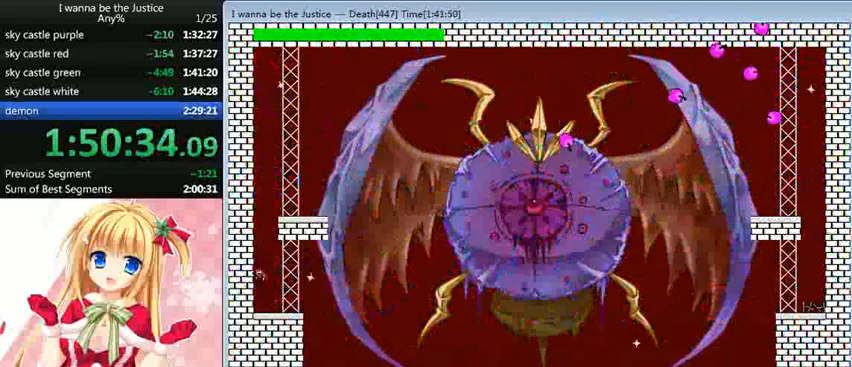
{"keys": ["right", "z"], "events": [[40, "left", "up"], [200, "shift_l", "up"], [240, "shift_l", "down"], [280, "right", "down"], [520, "shift_l", "up"], [520, "z", "down"]]}
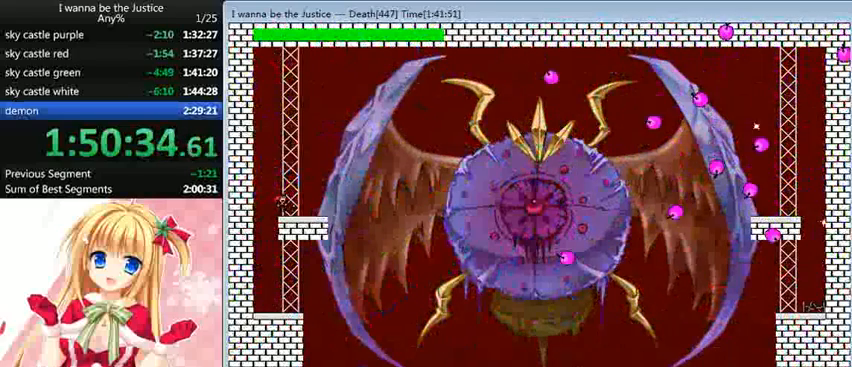
{"keys": ["z"], "events": [[40, "z", "up"], [80, "right", "up"], [80, "z", "down"], [200, "z", "up"], [240, "z", "down"], [280, "z", "up"], [360, "z", "down"], [400, "z", "up"], [480, "z", "down"]]}